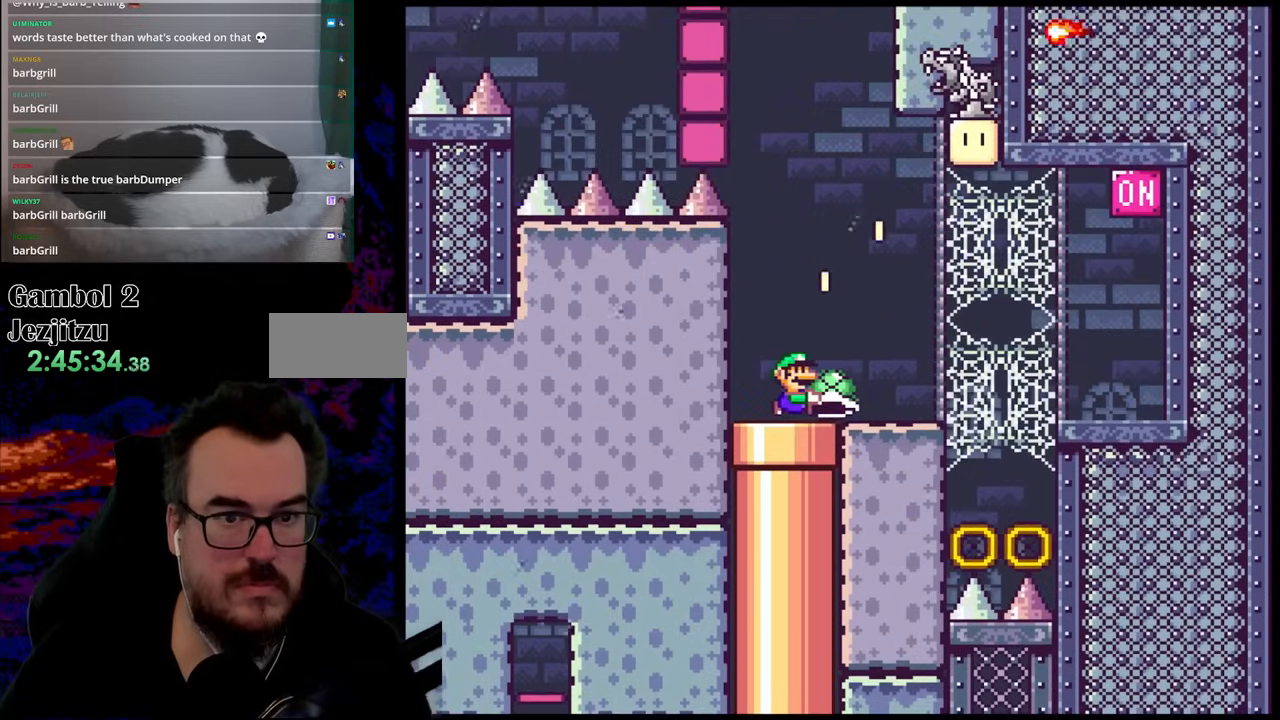
Gameplay with a controller (Nintendo layout); each line is a JSON object with the inputs held at the frame after it. "events" lists button and stick changes between this image and that frame as [ms after this image, input, new state], when the widget could be followed in between. Not read: L3 R3.
{"buttons": ["A", "X", "DPAD_RIGHT"], "events": [[233, "A", "down"]]}
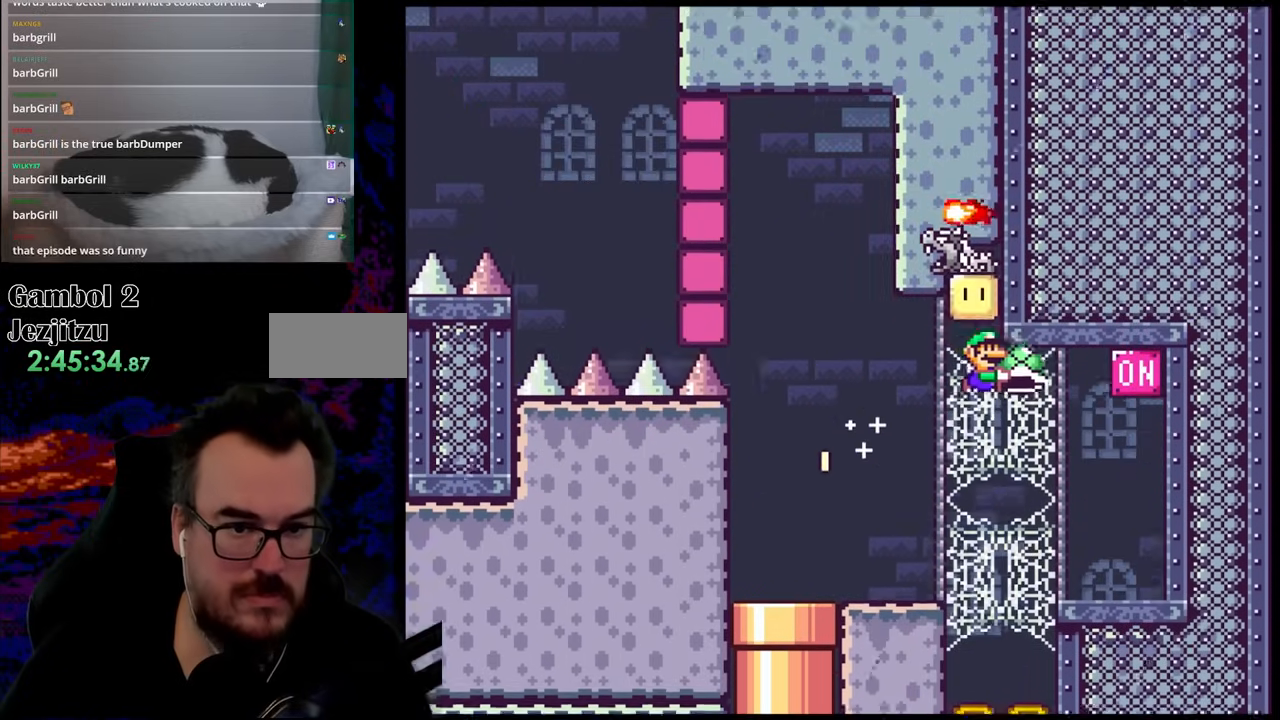
{"buttons": ["A", "X"], "events": [[83, "A", "up"], [433, "A", "down"], [500, "DPAD_RIGHT", "up"]]}
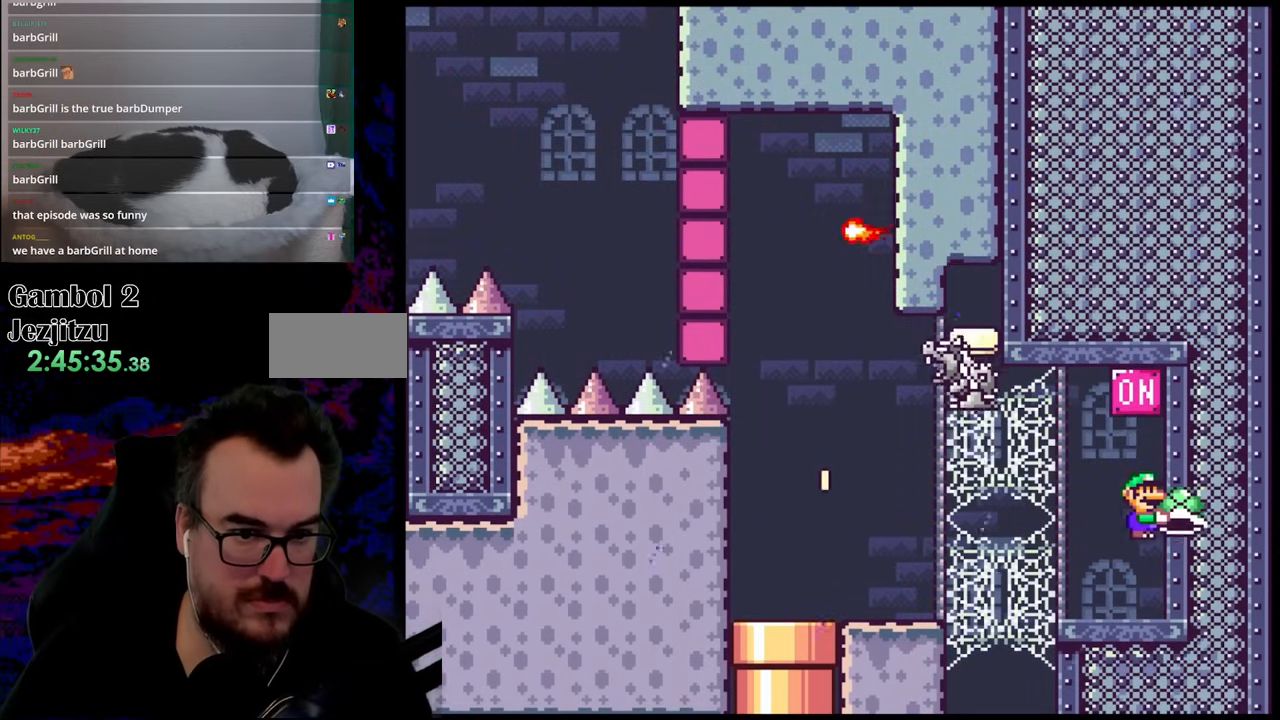
{"buttons": ["A", "X"], "events": [[250, "A", "up"], [267, "DPAD_LEFT", "down"], [467, "DPAD_LEFT", "up"], [500, "A", "down"]]}
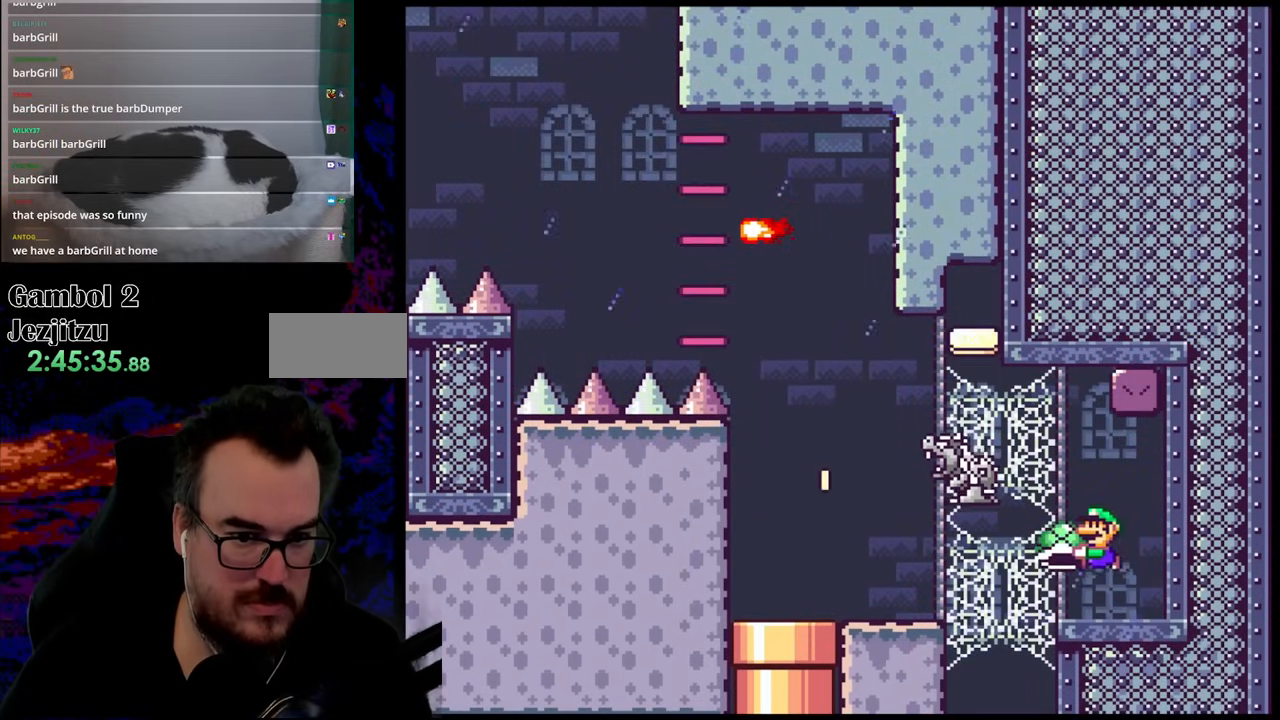
{"buttons": ["A", "X", "DPAD_LEFT"], "events": [[83, "A", "up"], [83, "DPAD_LEFT", "down"], [467, "A", "down"]]}
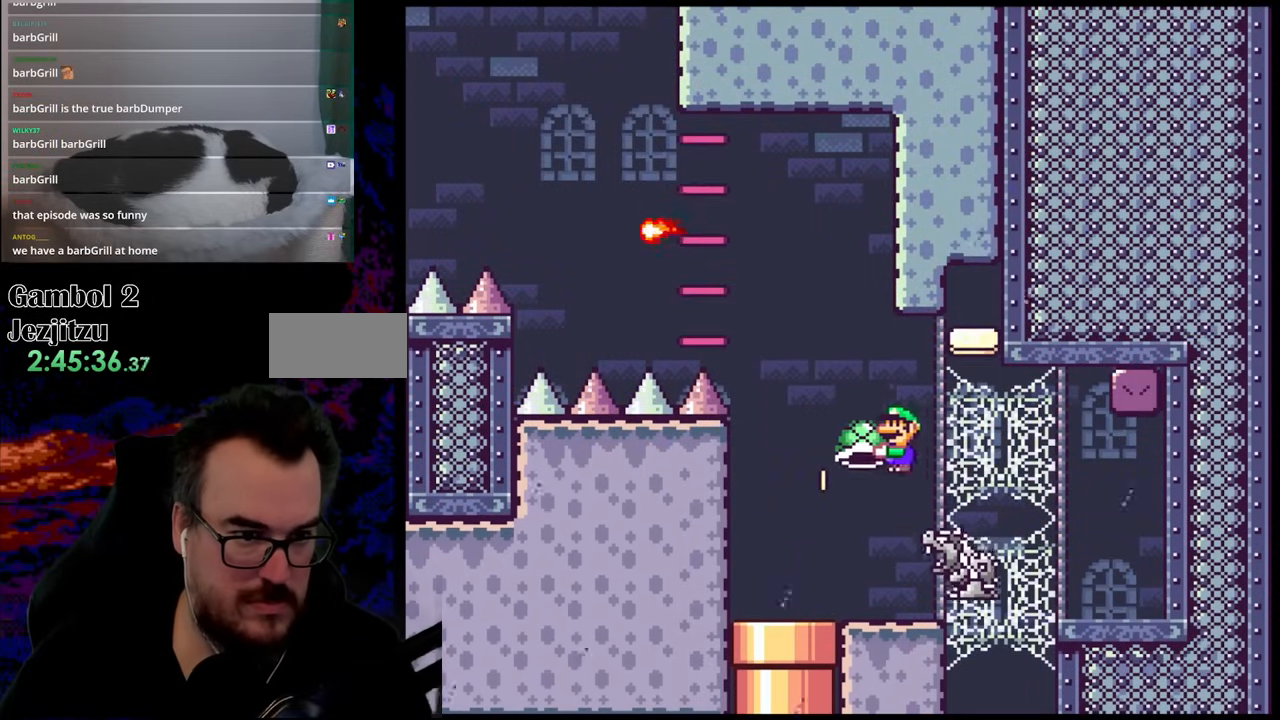
{"buttons": ["X", "DPAD_LEFT"], "events": [[317, "X", "up"], [450, "X", "down"], [500, "A", "up"]]}
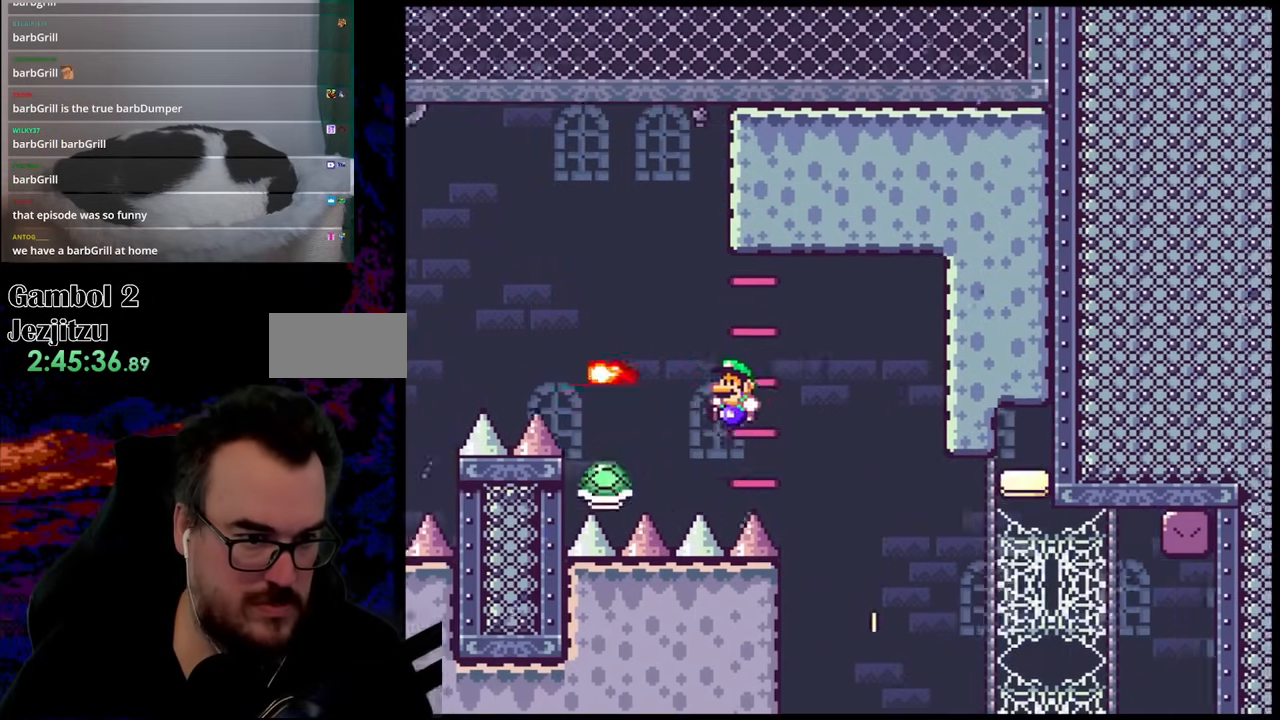
{"buttons": ["A", "X", "DPAD_LEFT"], "events": [[33, "A", "down"]]}
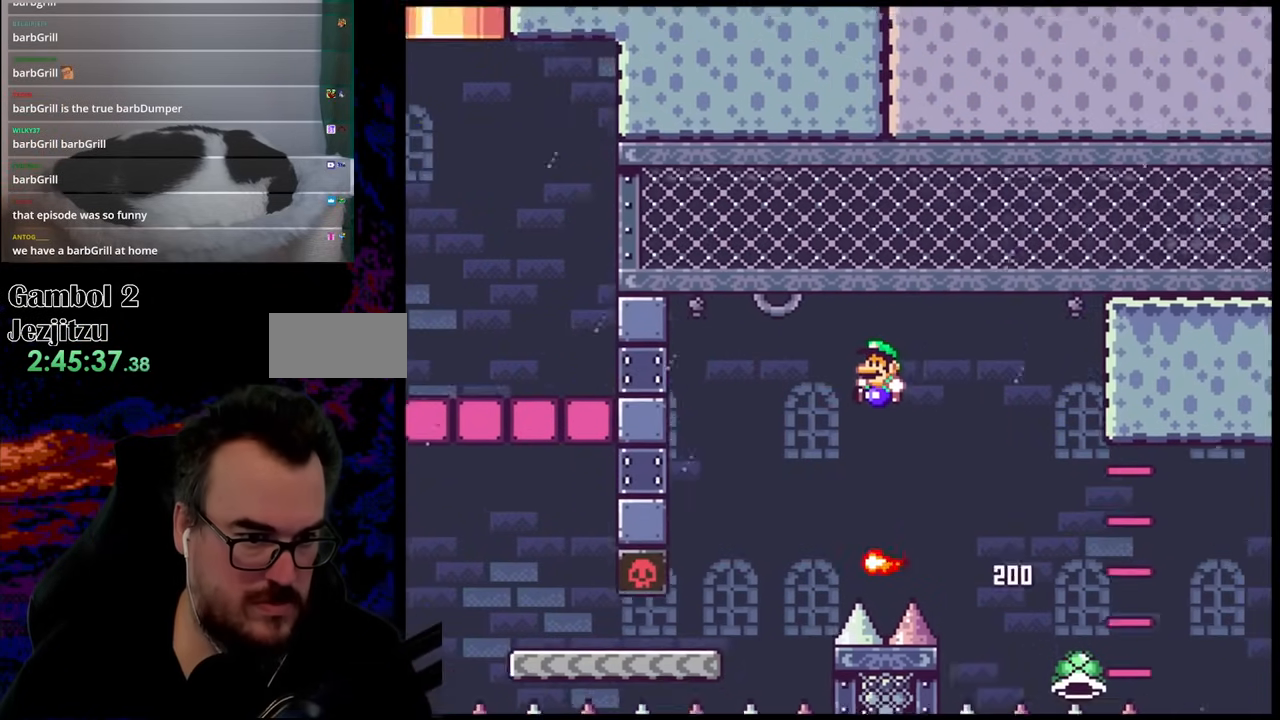
{"buttons": ["X", "DPAD_LEFT"], "events": [[100, "A", "up"], [267, "DPAD_LEFT", "up"], [267, "DPAD_RIGHT", "down"], [317, "DPAD_DOWN", "down"], [333, "DPAD_DOWN", "up"], [333, "DPAD_LEFT", "down"], [333, "DPAD_RIGHT", "up"]]}
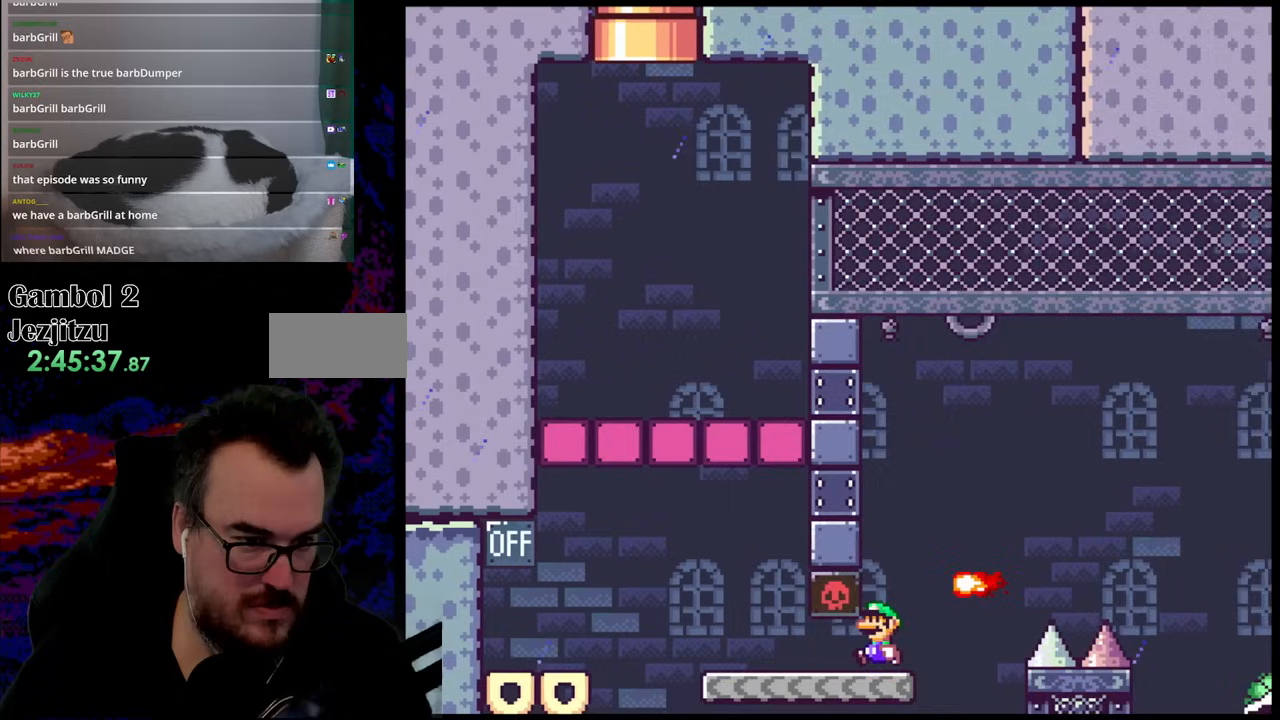
{"buttons": ["X", "DPAD_LEFT"], "events": [[350, "A", "down"], [383, "A", "up"]]}
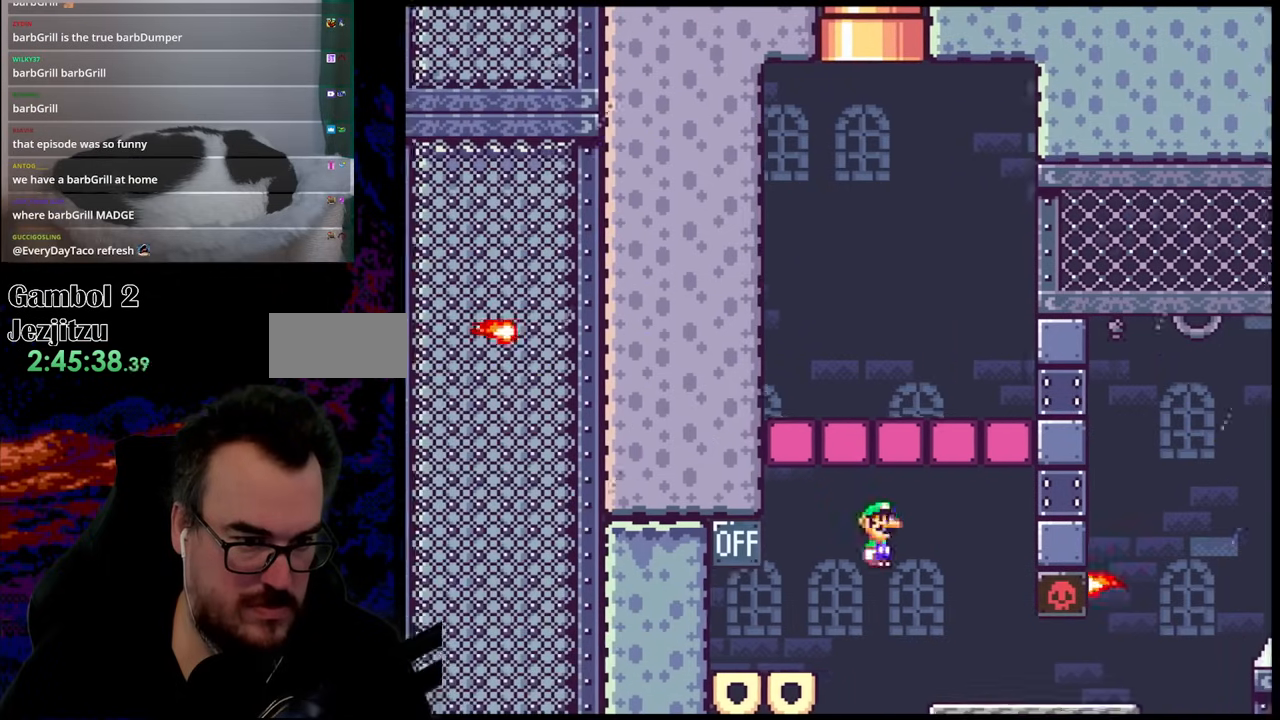
{"buttons": ["A", "X", "DPAD_RIGHT"], "events": [[367, "A", "down"], [433, "DPAD_LEFT", "up"], [433, "DPAD_RIGHT", "down"]]}
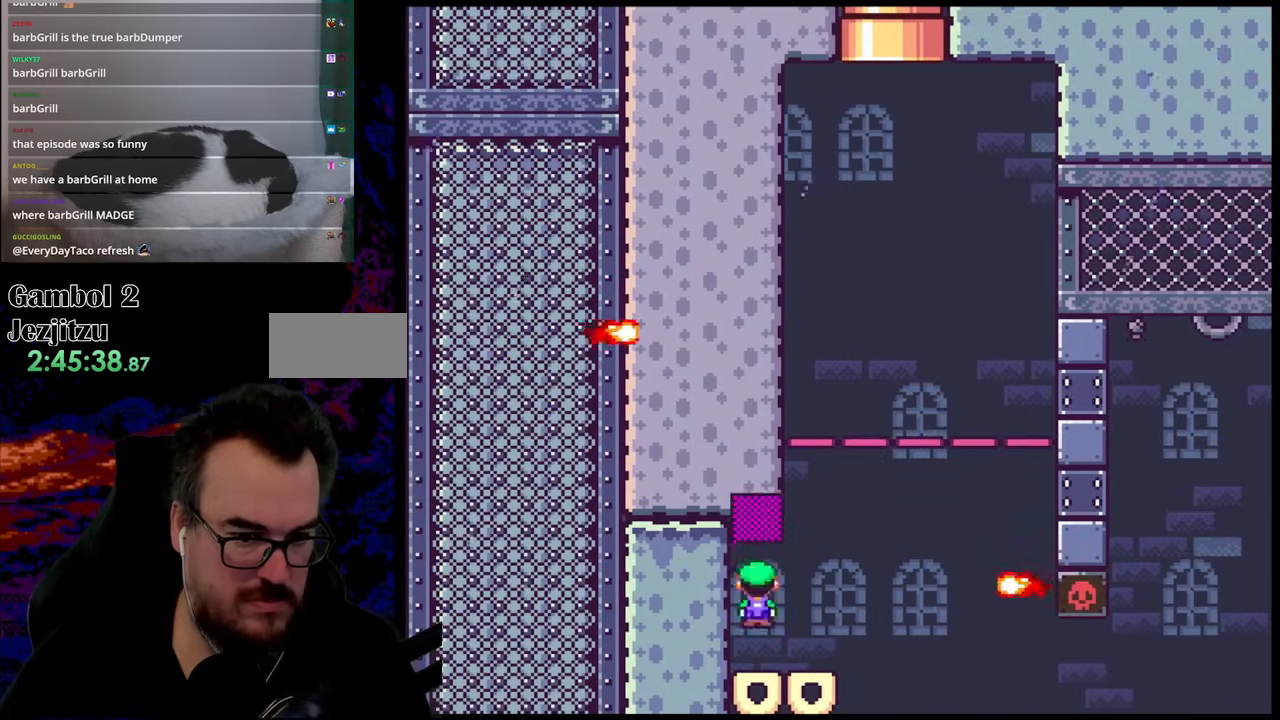
{"buttons": ["X", "DPAD_LEFT"], "events": [[33, "A", "up"], [233, "A", "down"], [333, "A", "up"], [417, "DPAD_DOWN", "down"], [433, "DPAD_DOWN", "up"], [433, "DPAD_LEFT", "down"], [433, "DPAD_RIGHT", "up"]]}
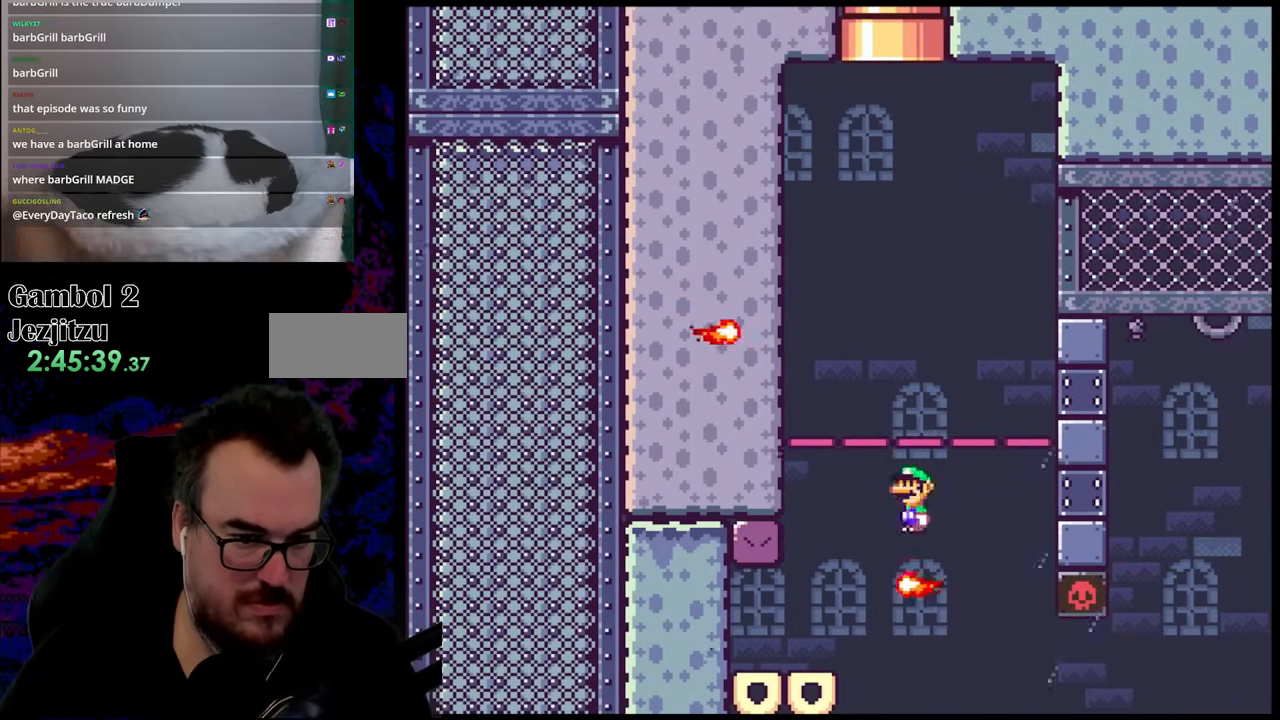
{"buttons": ["A", "X", "DPAD_LEFT"], "events": [[33, "A", "down"], [133, "DPAD_LEFT", "up"], [133, "DPAD_RIGHT", "down"], [383, "DPAD_LEFT", "down"], [383, "DPAD_RIGHT", "up"]]}
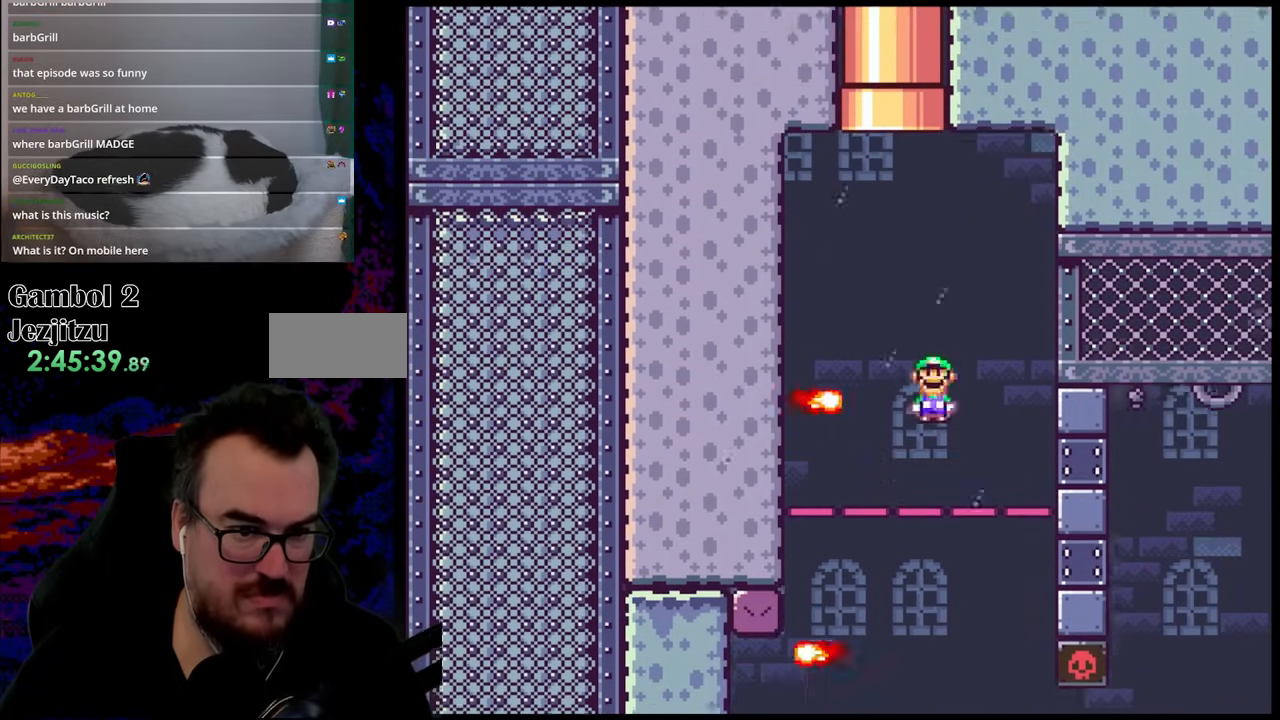
{"buttons": ["A", "X", "DPAD_UP", "DPAD_LEFT"], "events": [[233, "DPAD_UP", "down"], [250, "DPAD_LEFT", "up"], [250, "DPAD_RIGHT", "down"], [417, "DPAD_RIGHT", "up"], [467, "DPAD_LEFT", "down"]]}
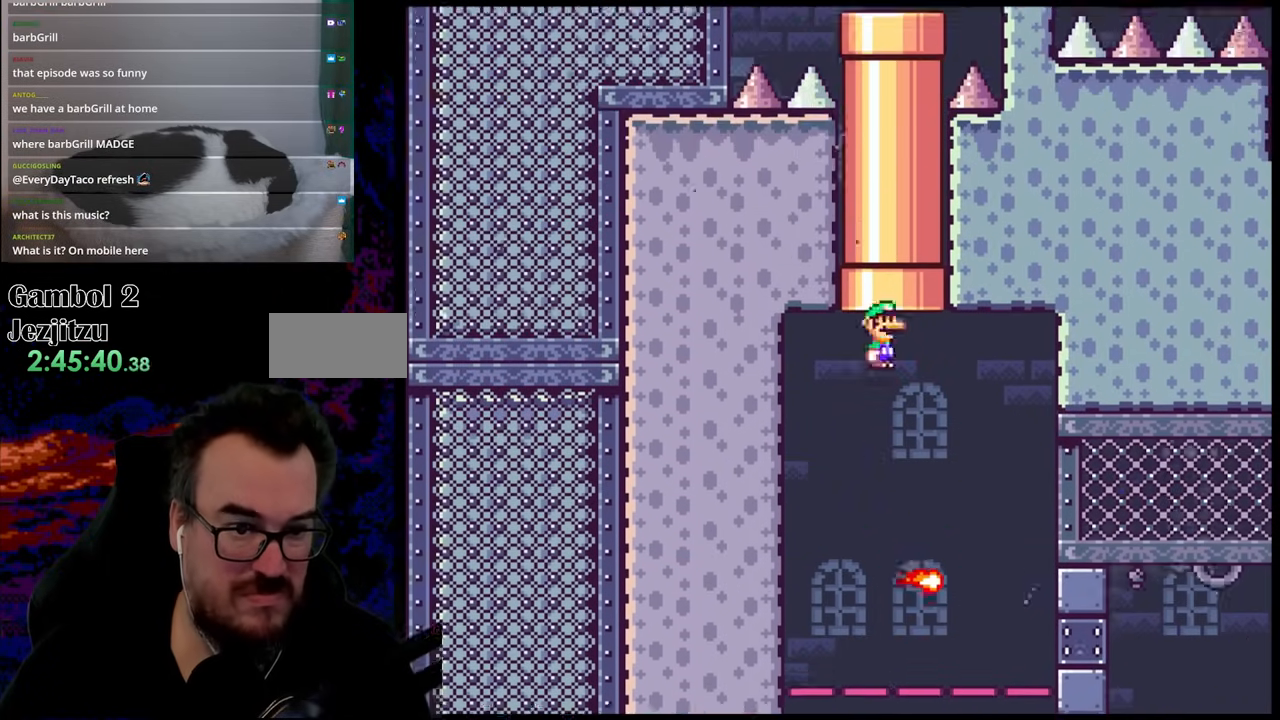
{"buttons": ["X", "DPAD_RIGHT"], "events": [[83, "DPAD_LEFT", "up"], [217, "DPAD_UP", "up"], [333, "DPAD_RIGHT", "down"], [417, "A", "up"]]}
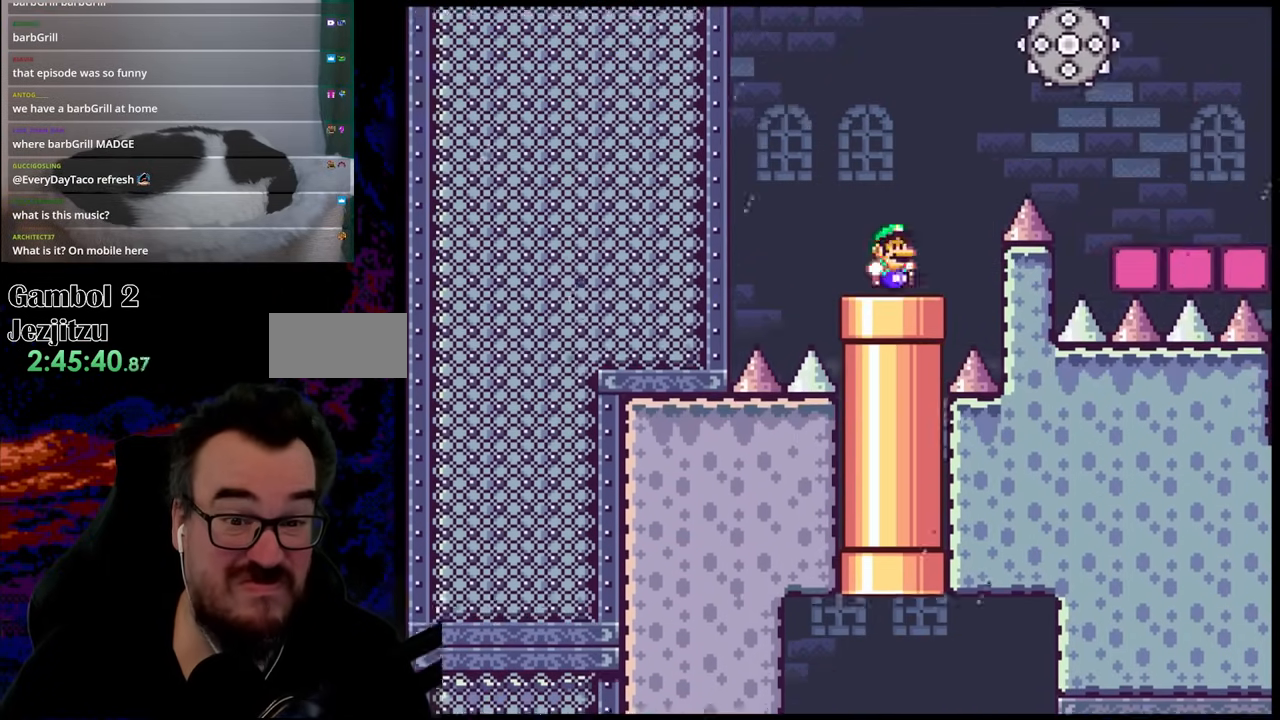
{"buttons": ["X", "DPAD_RIGHT"], "events": [[200, "A", "down"], [500, "A", "up"]]}
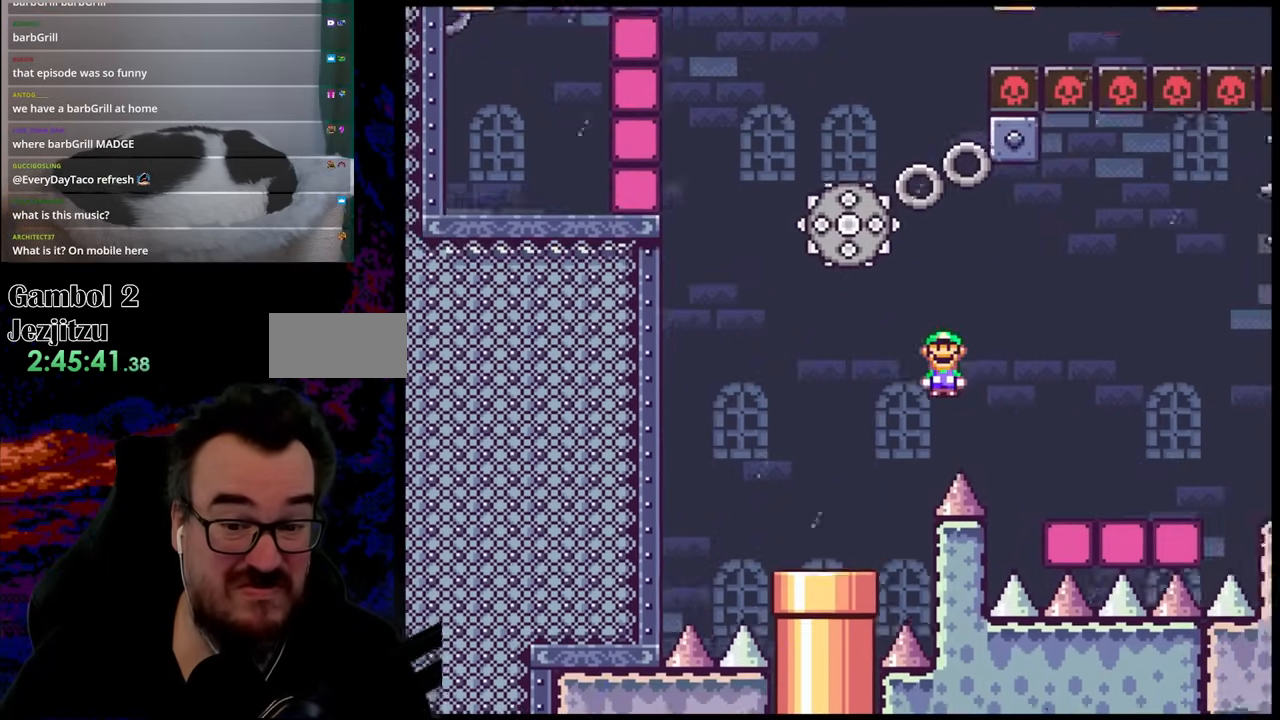
{"buttons": ["X", "DPAD_RIGHT"], "events": [[350, "A", "down"], [433, "A", "up"]]}
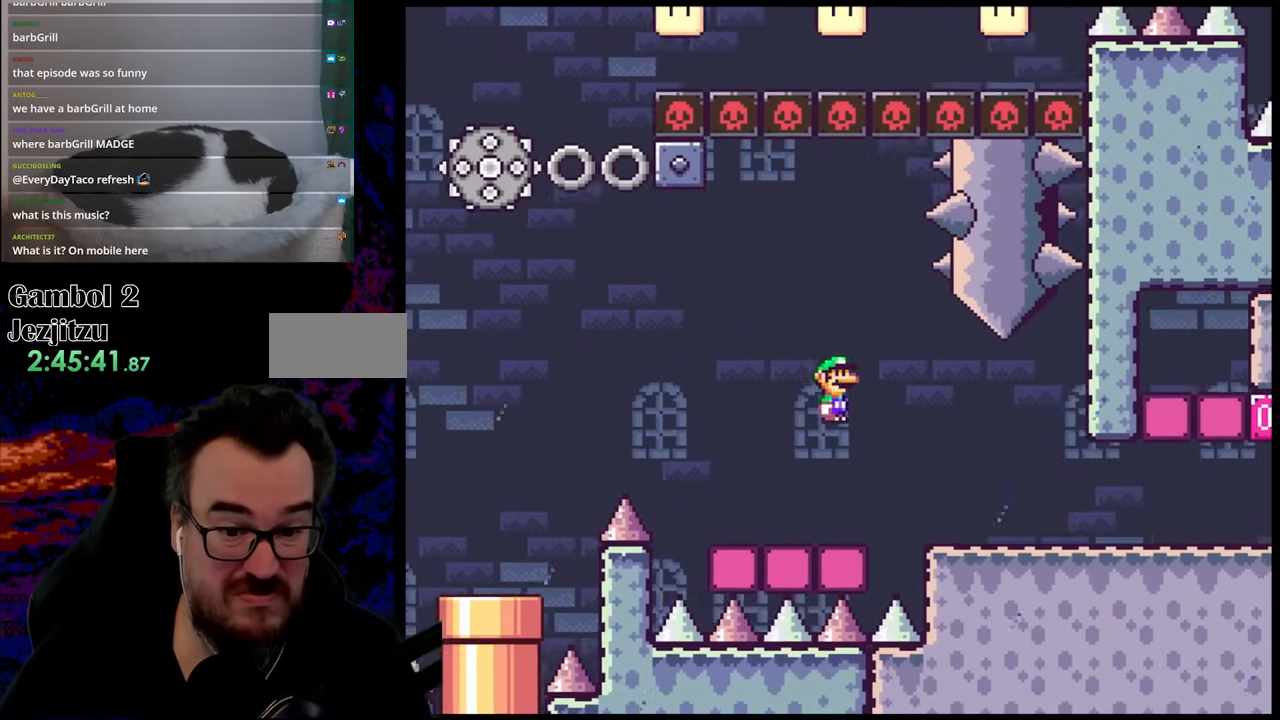
{"buttons": ["X", "DPAD_RIGHT"], "events": [[133, "A", "down"], [383, "A", "up"]]}
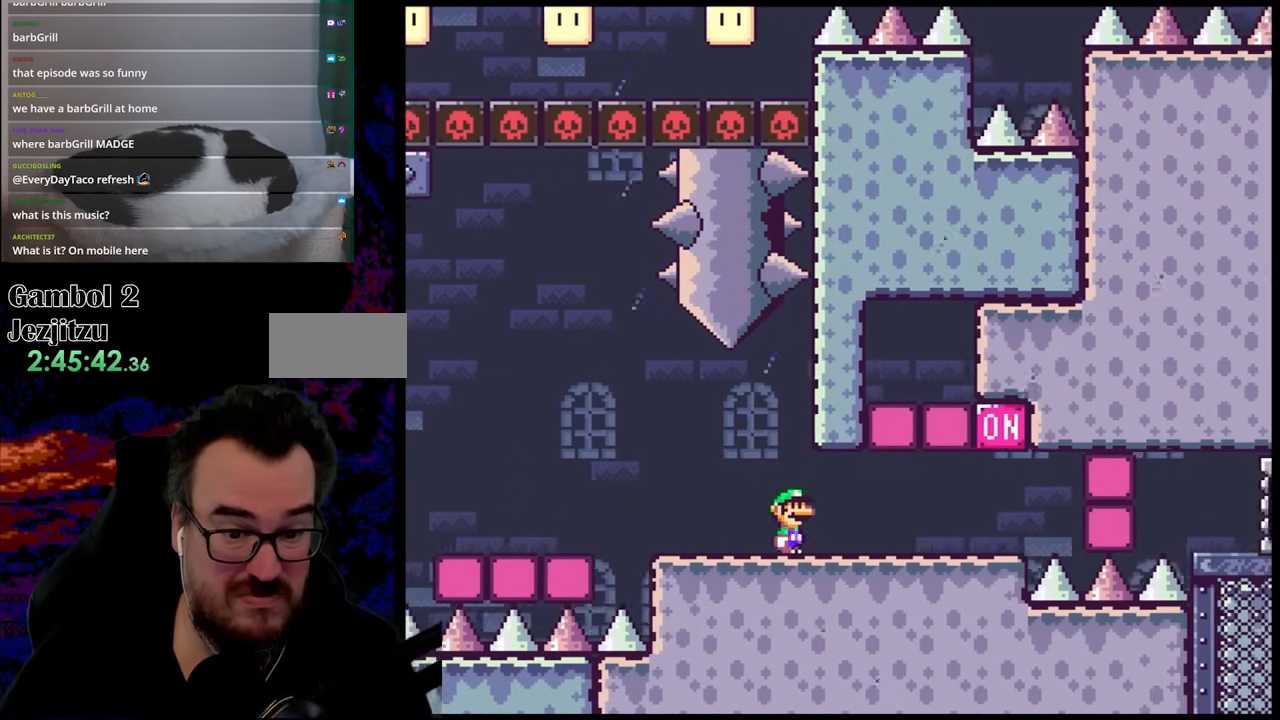
{"buttons": ["A", "X", "DPAD_LEFT"], "events": [[417, "DPAD_DOWN", "down"], [450, "A", "down"], [450, "DPAD_DOWN", "up"], [450, "DPAD_LEFT", "down"], [450, "DPAD_RIGHT", "up"]]}
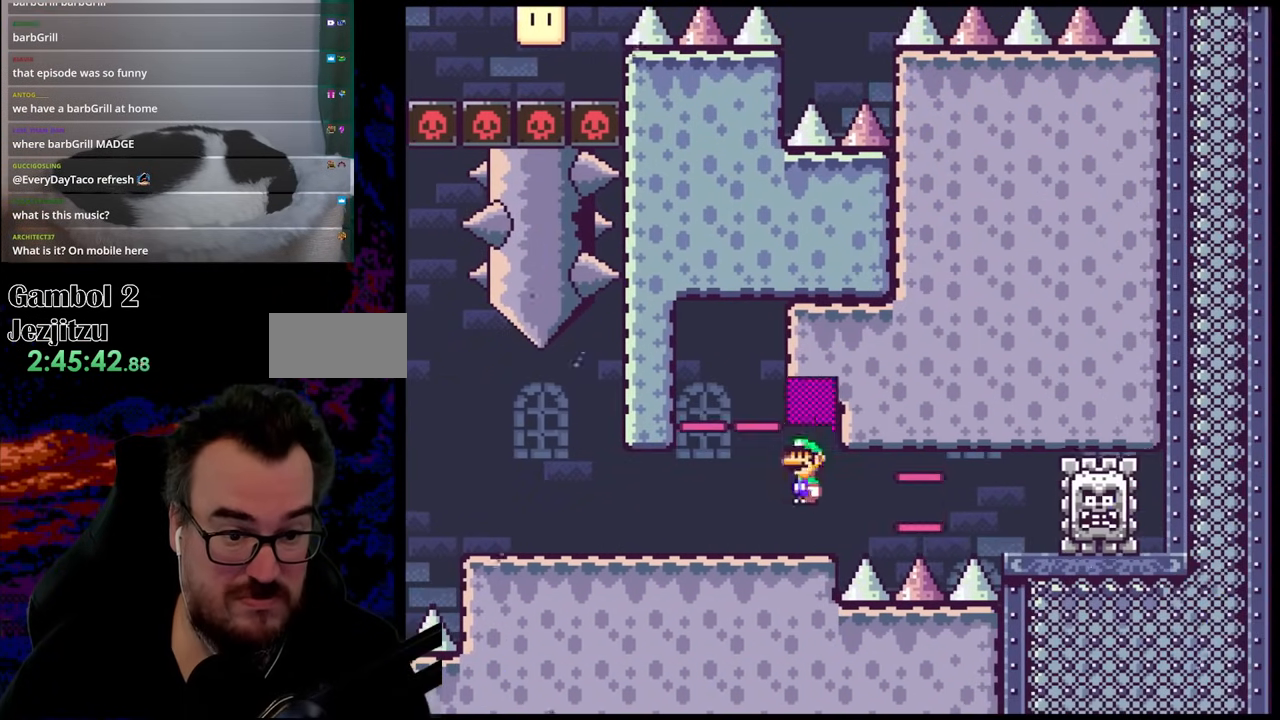
{"buttons": ["X", "DPAD_RIGHT"], "events": [[83, "A", "up"], [283, "A", "down"], [367, "DPAD_DOWN", "down"], [367, "DPAD_LEFT", "up"], [383, "DPAD_DOWN", "up"], [383, "DPAD_RIGHT", "down"], [500, "A", "up"]]}
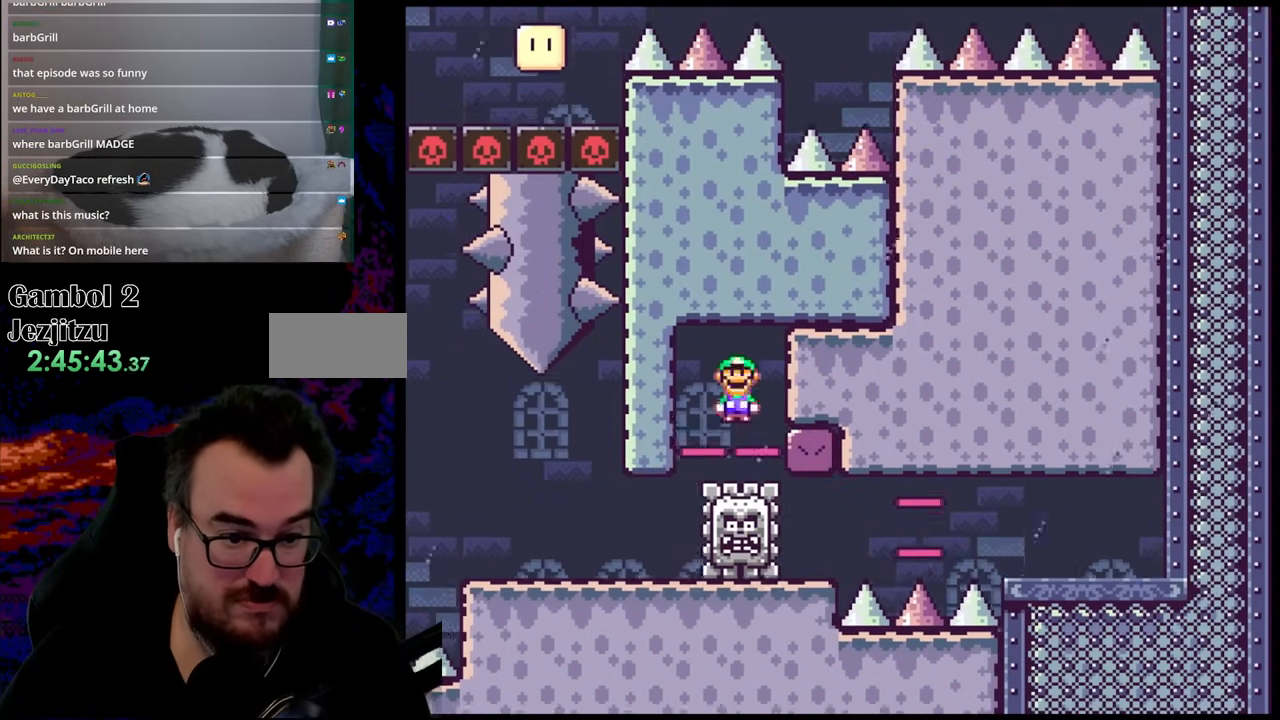
{"buttons": ["X", "DPAD_LEFT"], "events": [[67, "DPAD_DOWN", "down"], [83, "DPAD_DOWN", "up"], [83, "DPAD_LEFT", "down"], [83, "DPAD_RIGHT", "up"]]}
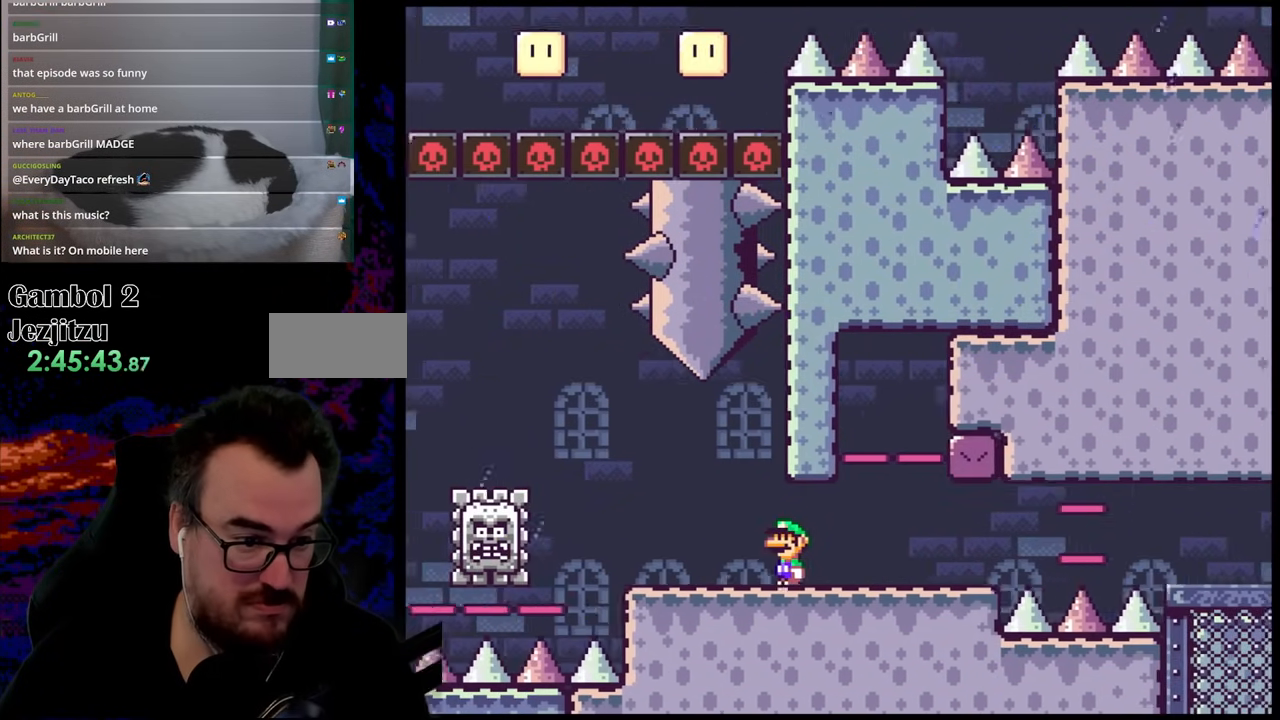
{"buttons": ["A", "X", "DPAD_LEFT"], "events": [[283, "A", "down"]]}
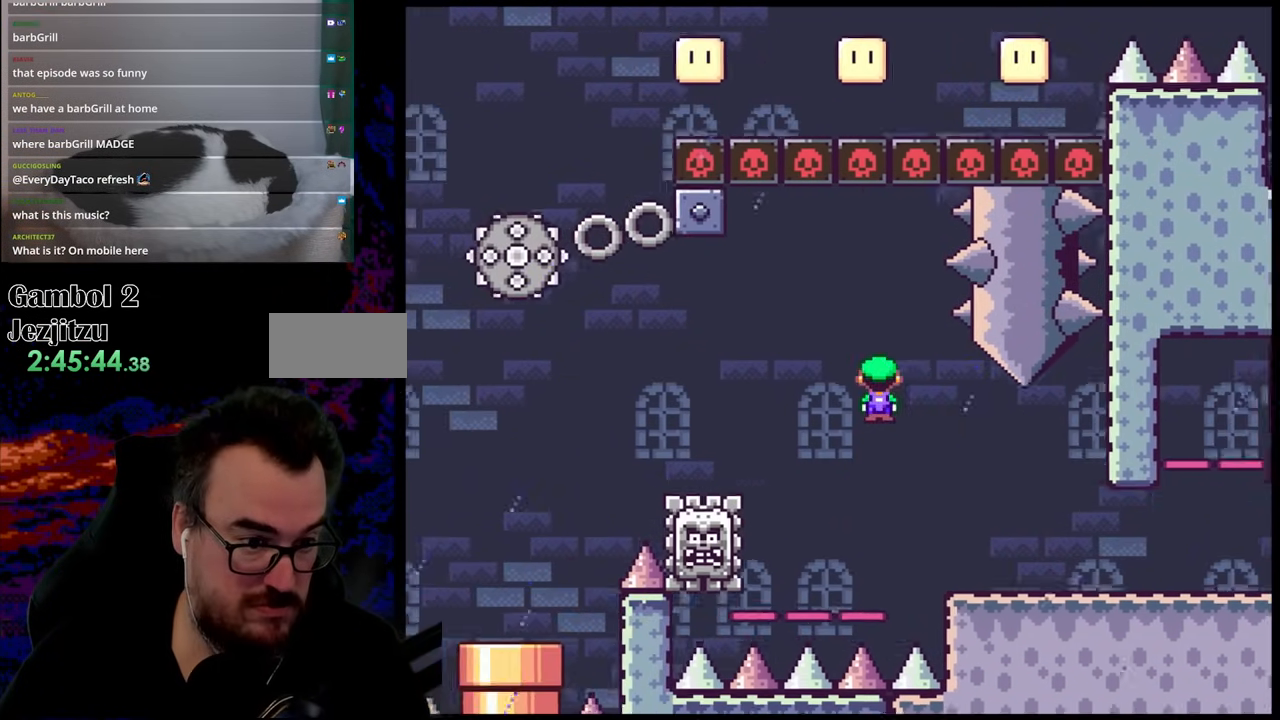
{"buttons": ["A", "X", "DPAD_LEFT"], "events": [[83, "A", "up"], [367, "A", "down"]]}
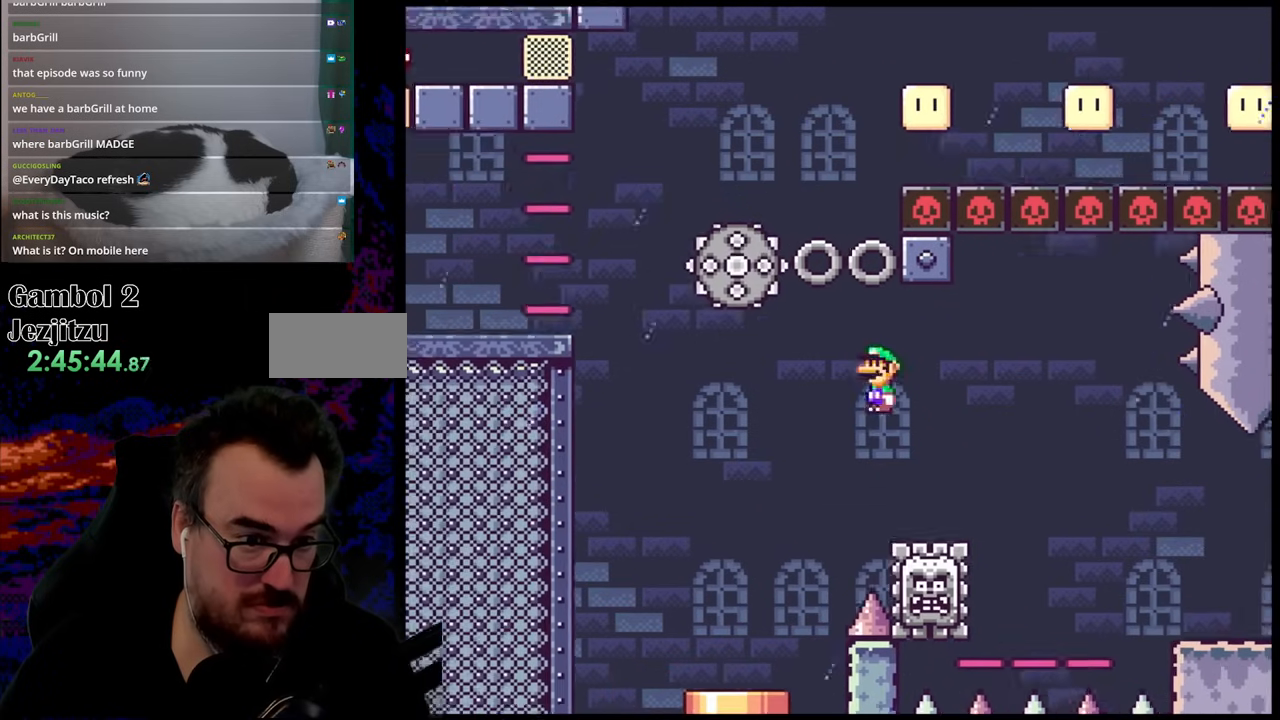
{"buttons": ["A", "X", "DPAD_LEFT"], "events": [[67, "DPAD_LEFT", "up"], [83, "DPAD_RIGHT", "down"], [267, "DPAD_LEFT", "down"], [267, "DPAD_RIGHT", "up"], [283, "A", "up"], [383, "A", "down"]]}
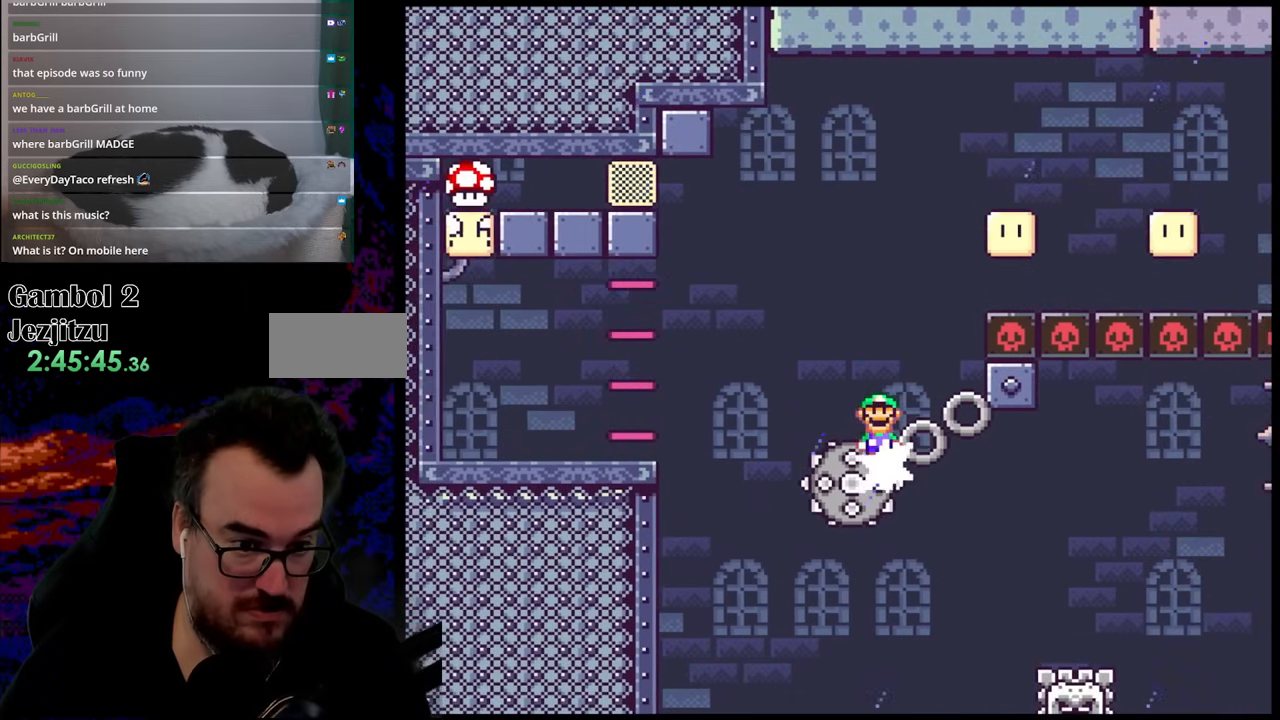
{"buttons": ["X", "DPAD_LEFT"], "events": [[183, "A", "up"]]}
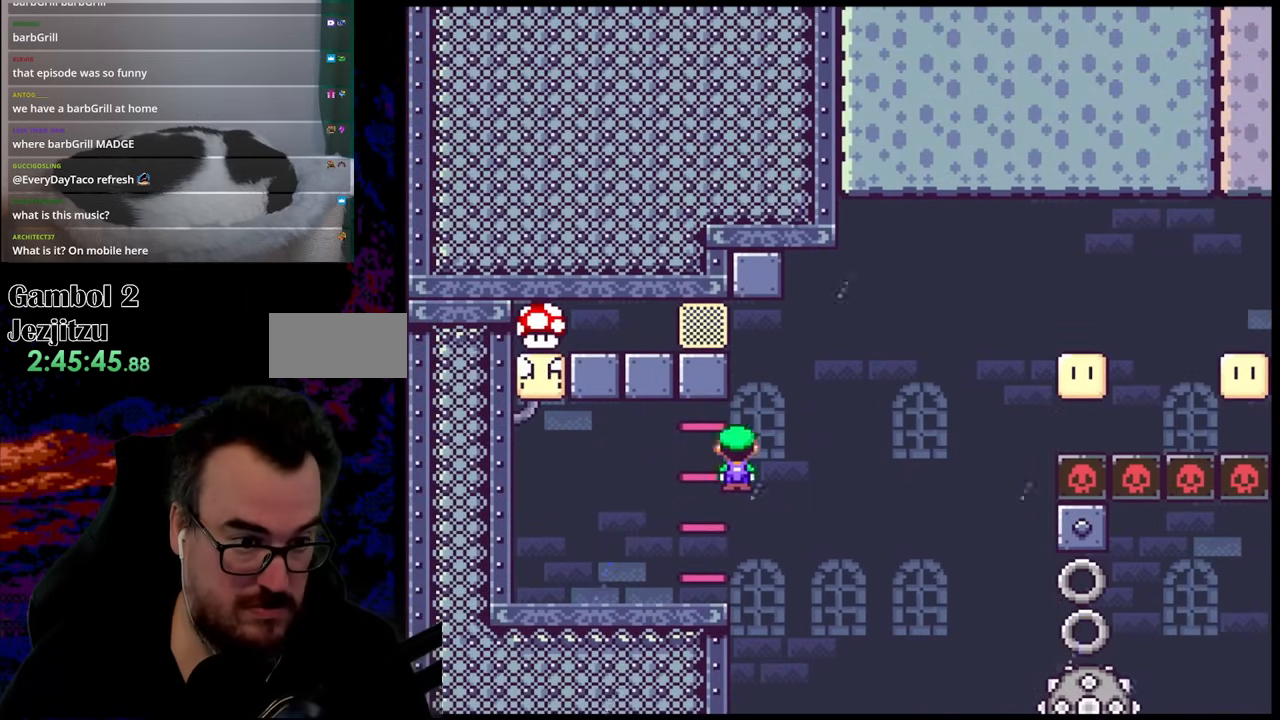
{"buttons": ["B", "Y", "DPAD_LEFT"], "events": [[133, "X", "up"], [150, "Y", "down"], [317, "B", "down"]]}
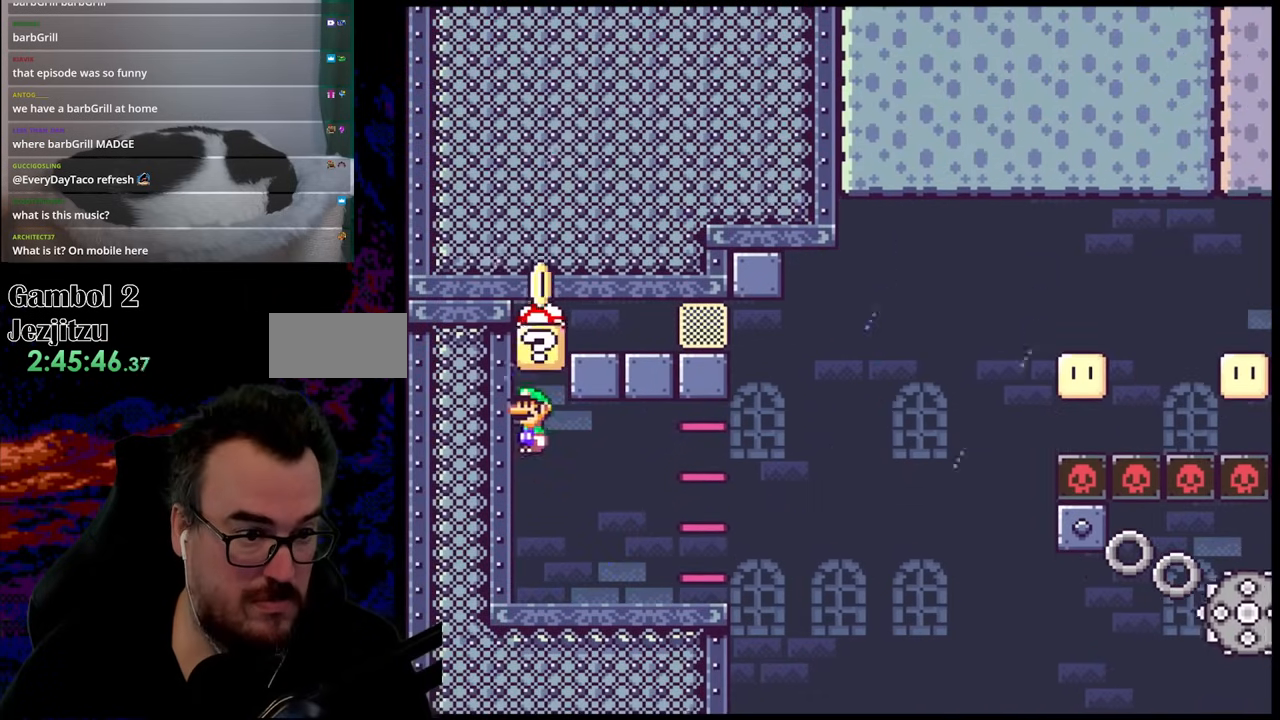
{"buttons": ["X"], "events": [[17, "DPAD_LEFT", "up"], [117, "DPAD_RIGHT", "down"], [200, "B", "up"], [300, "DPAD_RIGHT", "up"], [383, "X", "down"], [383, "Y", "up"]]}
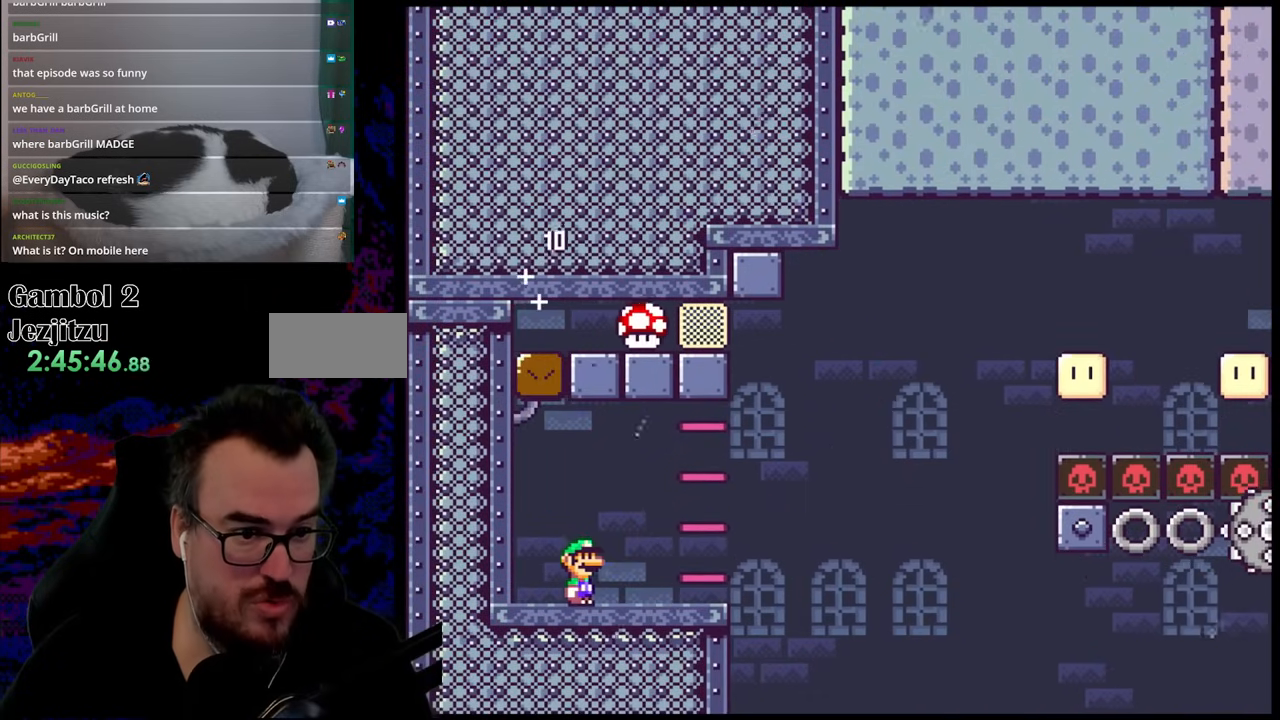
{"buttons": ["X", "DPAD_RIGHT"], "events": [[50, "DPAD_RIGHT", "down"]]}